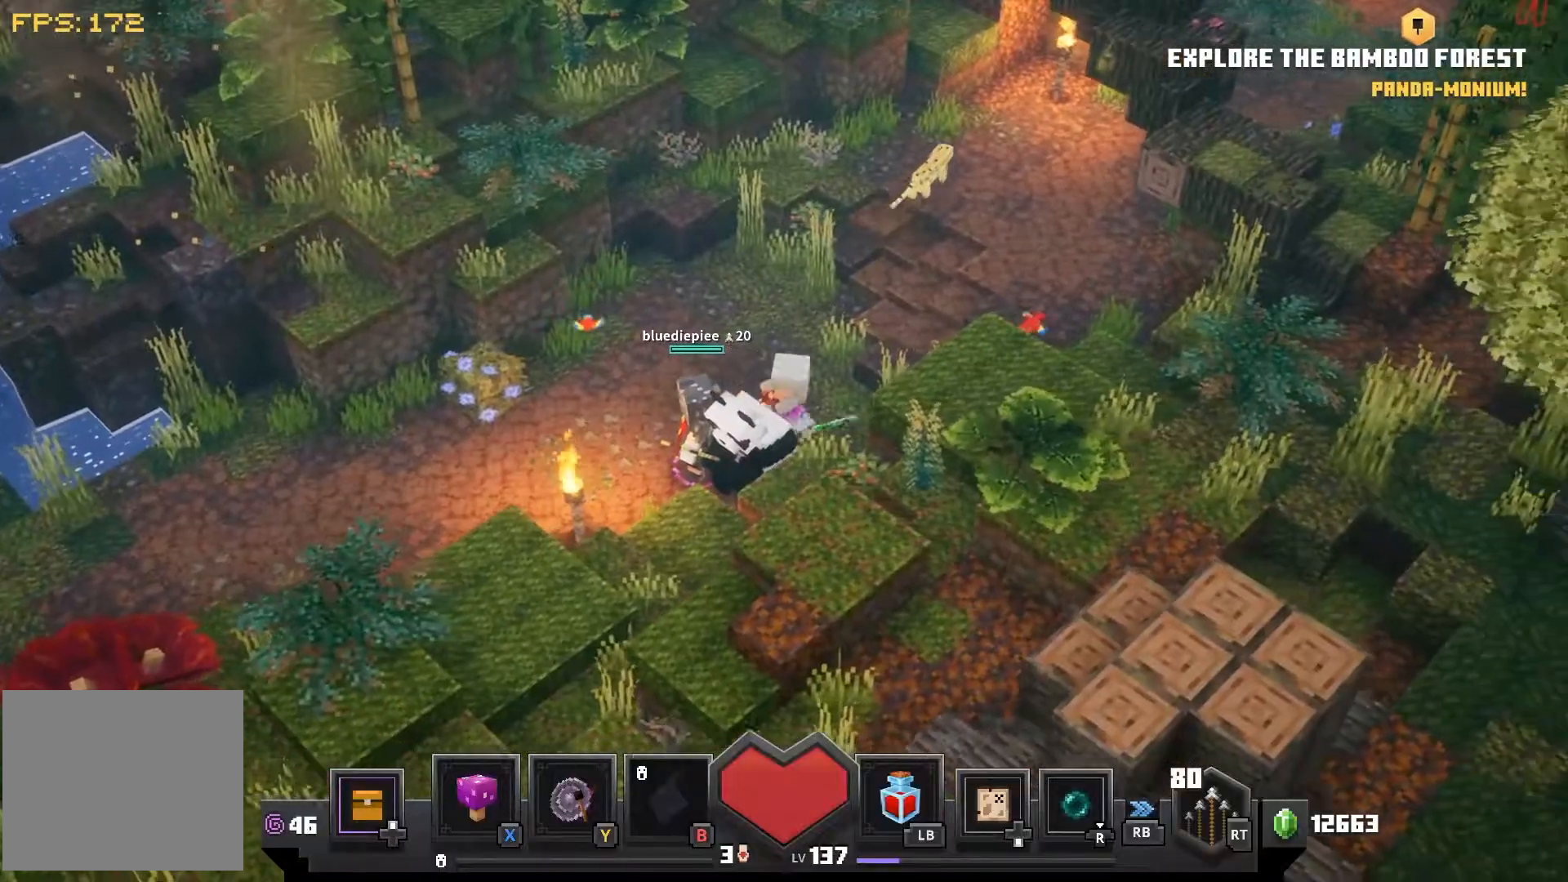
Gameplay with a controller (PlayStation layout); each line is a JSON object with the inputs held at the frame after it. "events" lists button and stick changes between this image and that frame as [ms after this image, input, new state], when the widget could be followed in between.
{"buttons": [], "left_stick": "center", "right_stick": "center", "events": [[150, "left_stick", "down"], [283, "left_stick", "down-left"], [450, "left_stick", "center"]]}
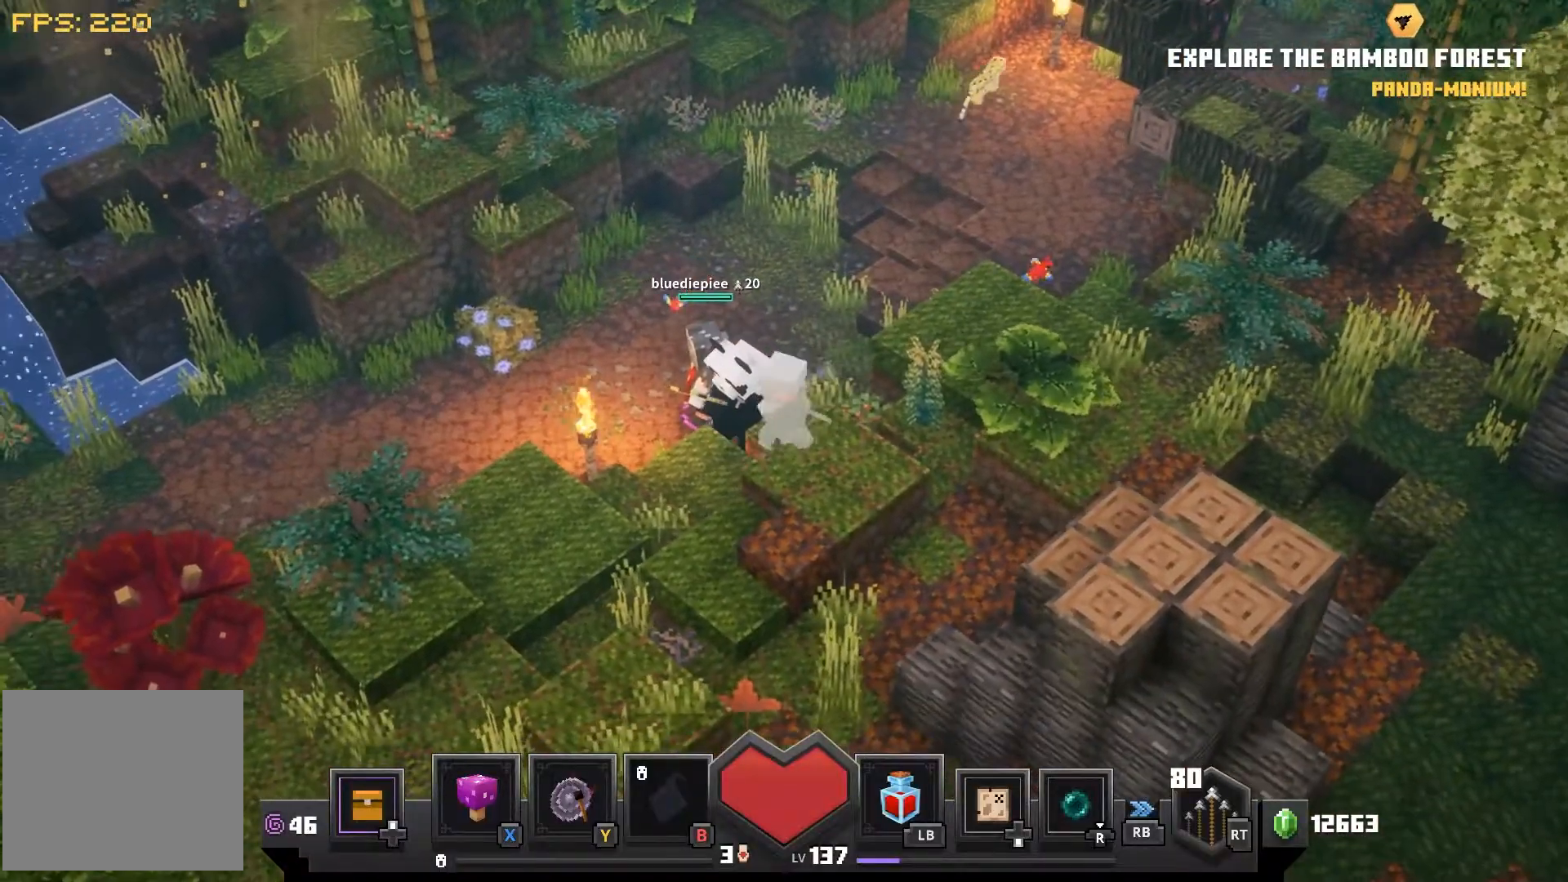
{"buttons": [], "left_stick": "left", "right_stick": "center", "events": [[150, "left_stick", "left"]]}
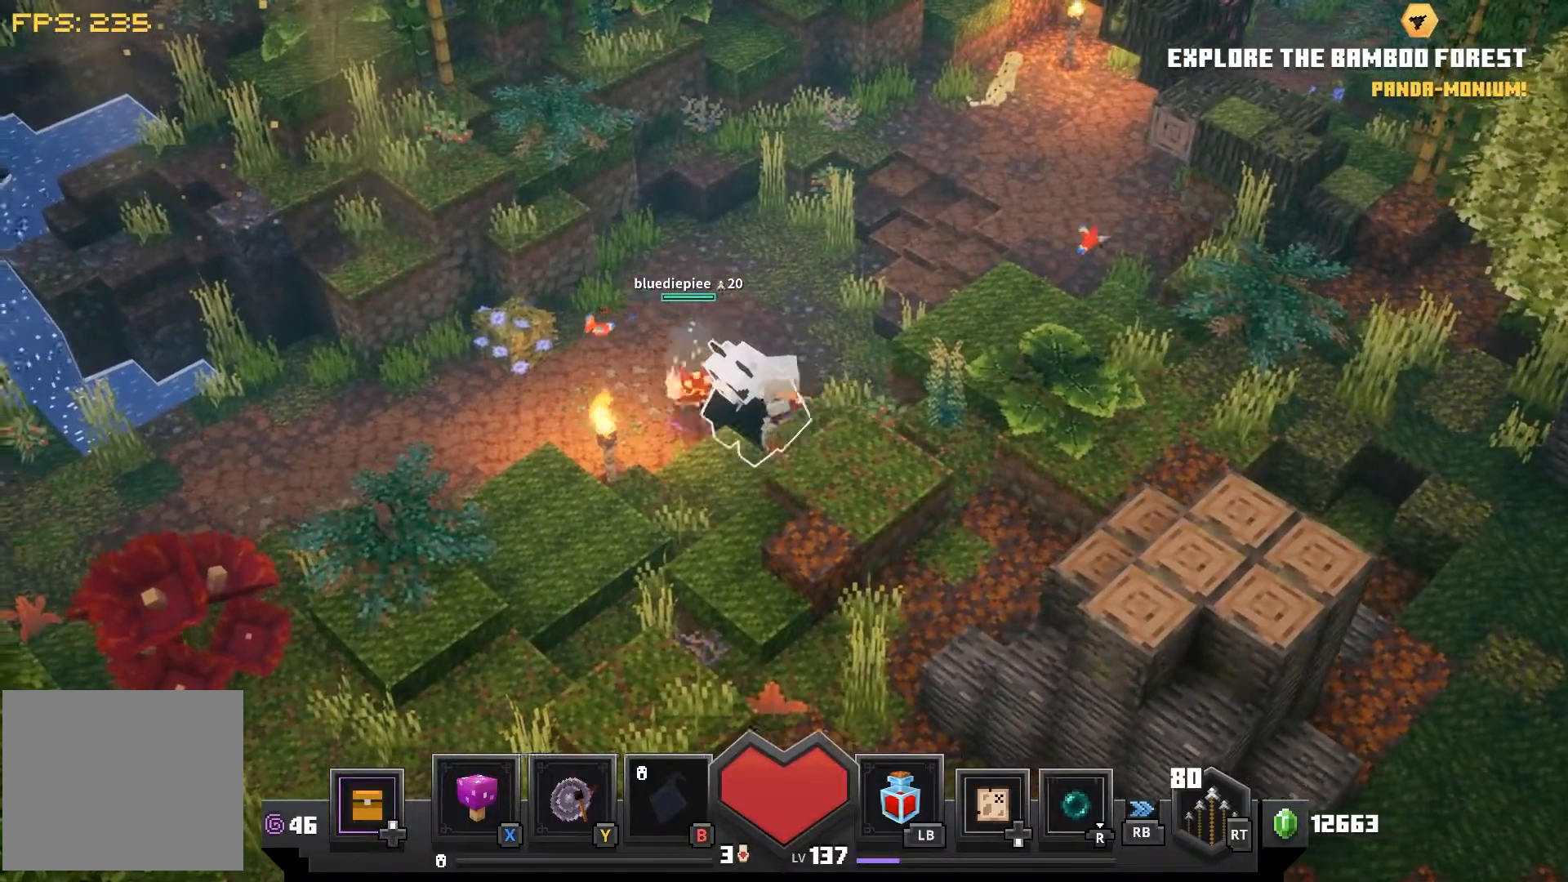
{"buttons": [], "left_stick": "left", "right_stick": "center", "events": [[50, "left_stick", "center"], [233, "left_stick", "left"], [317, "left_stick", "center"], [450, "left_stick", "left"]]}
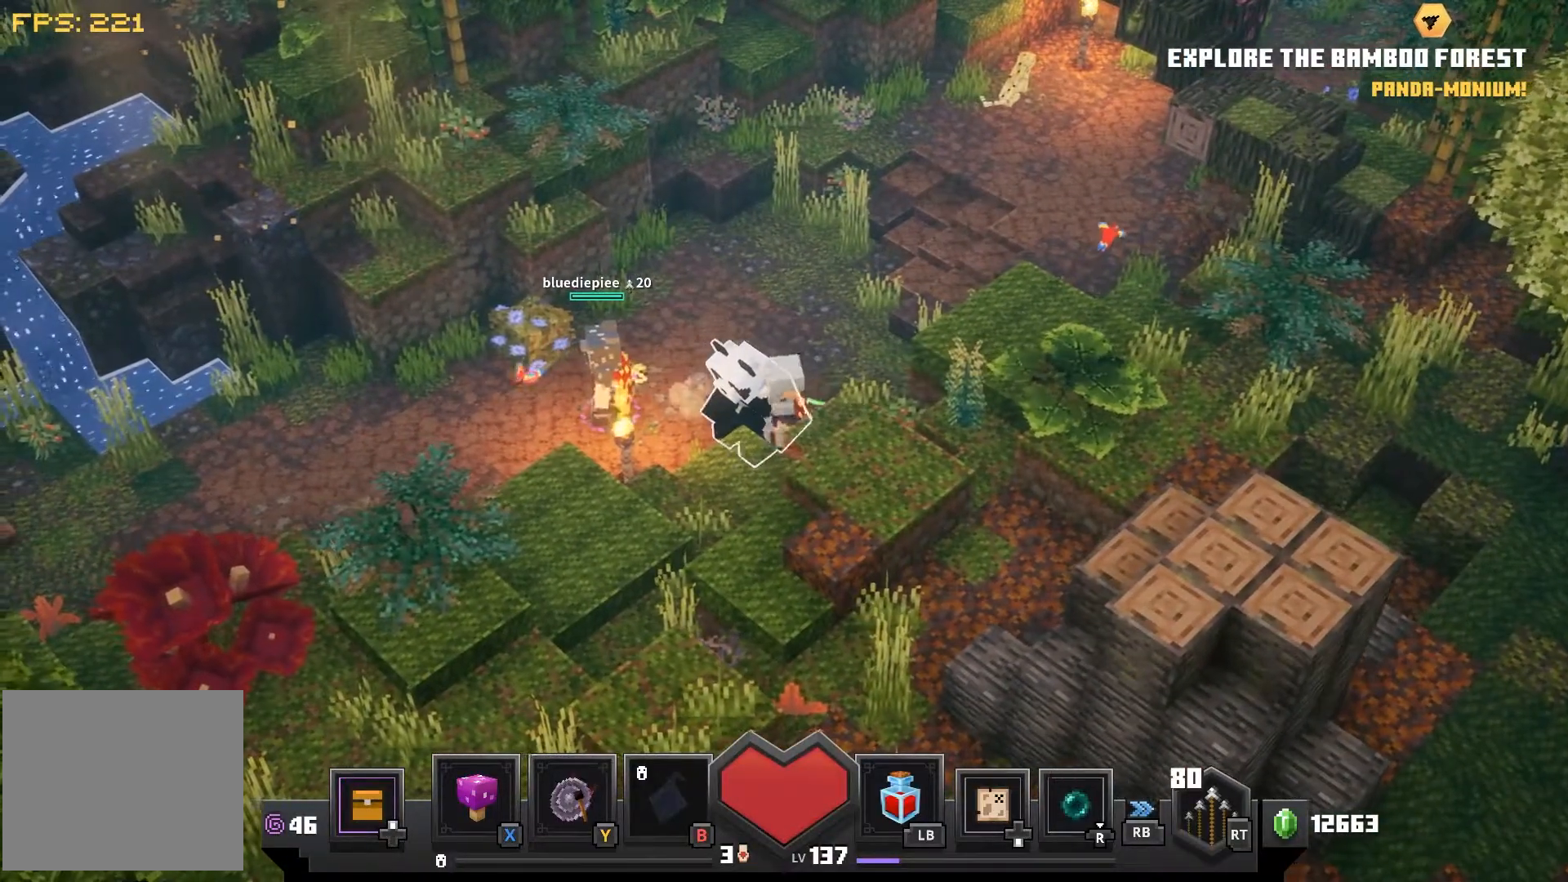
{"buttons": [], "left_stick": "left", "right_stick": "center", "events": [[317, "left_stick", "center"], [467, "left_stick", "left"]]}
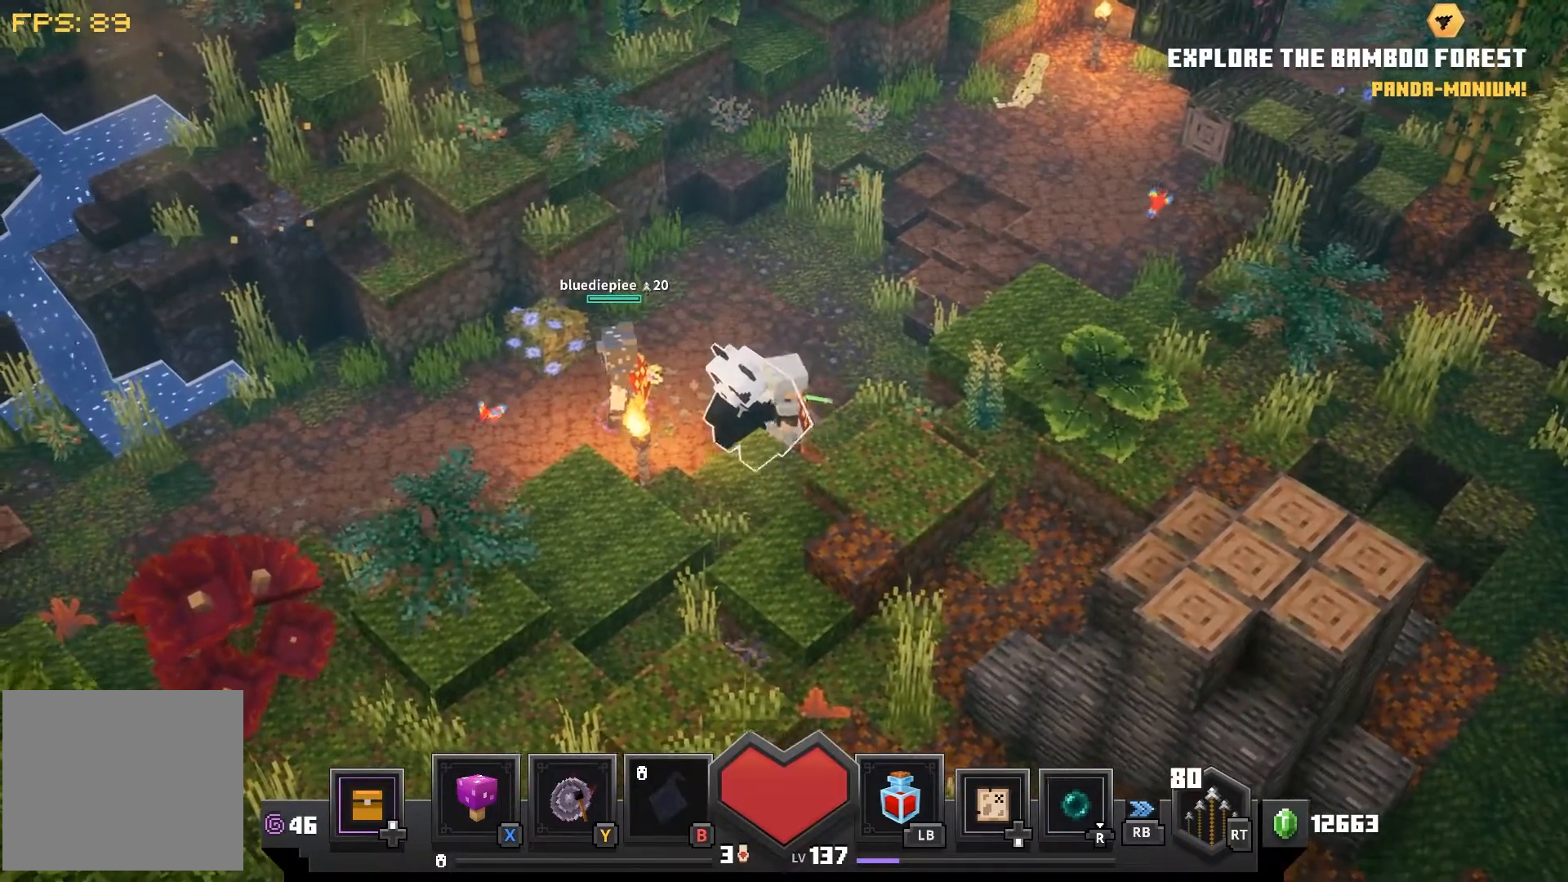
{"buttons": [], "left_stick": "left", "right_stick": "center", "events": []}
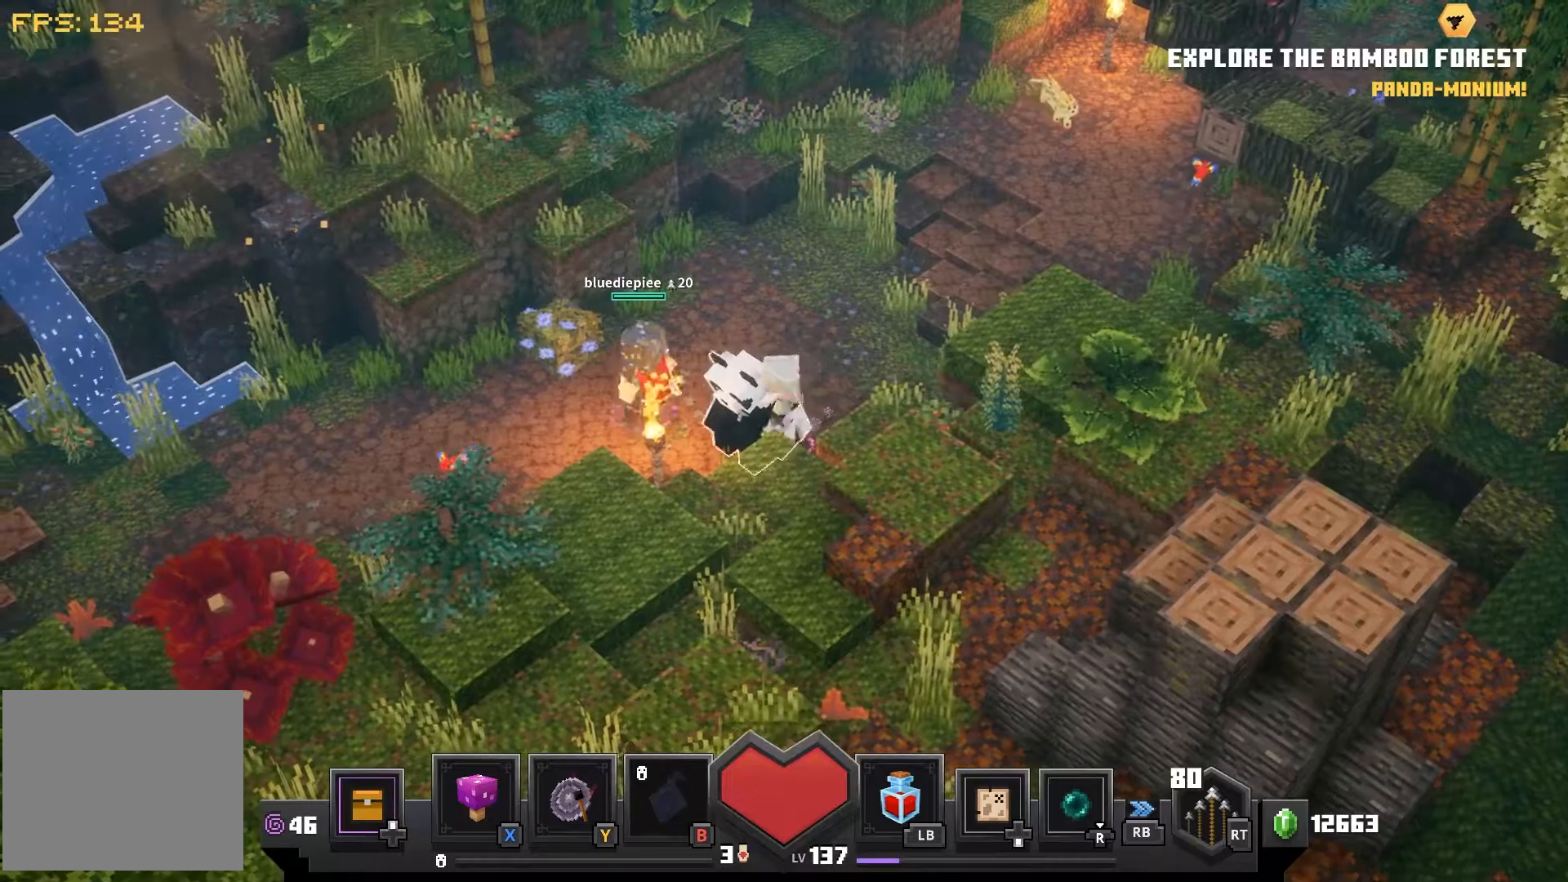
{"buttons": [], "left_stick": "center", "right_stick": "center", "events": [[200, "left_stick", "center"], [267, "left_stick", "down-left"], [333, "left_stick", "center"]]}
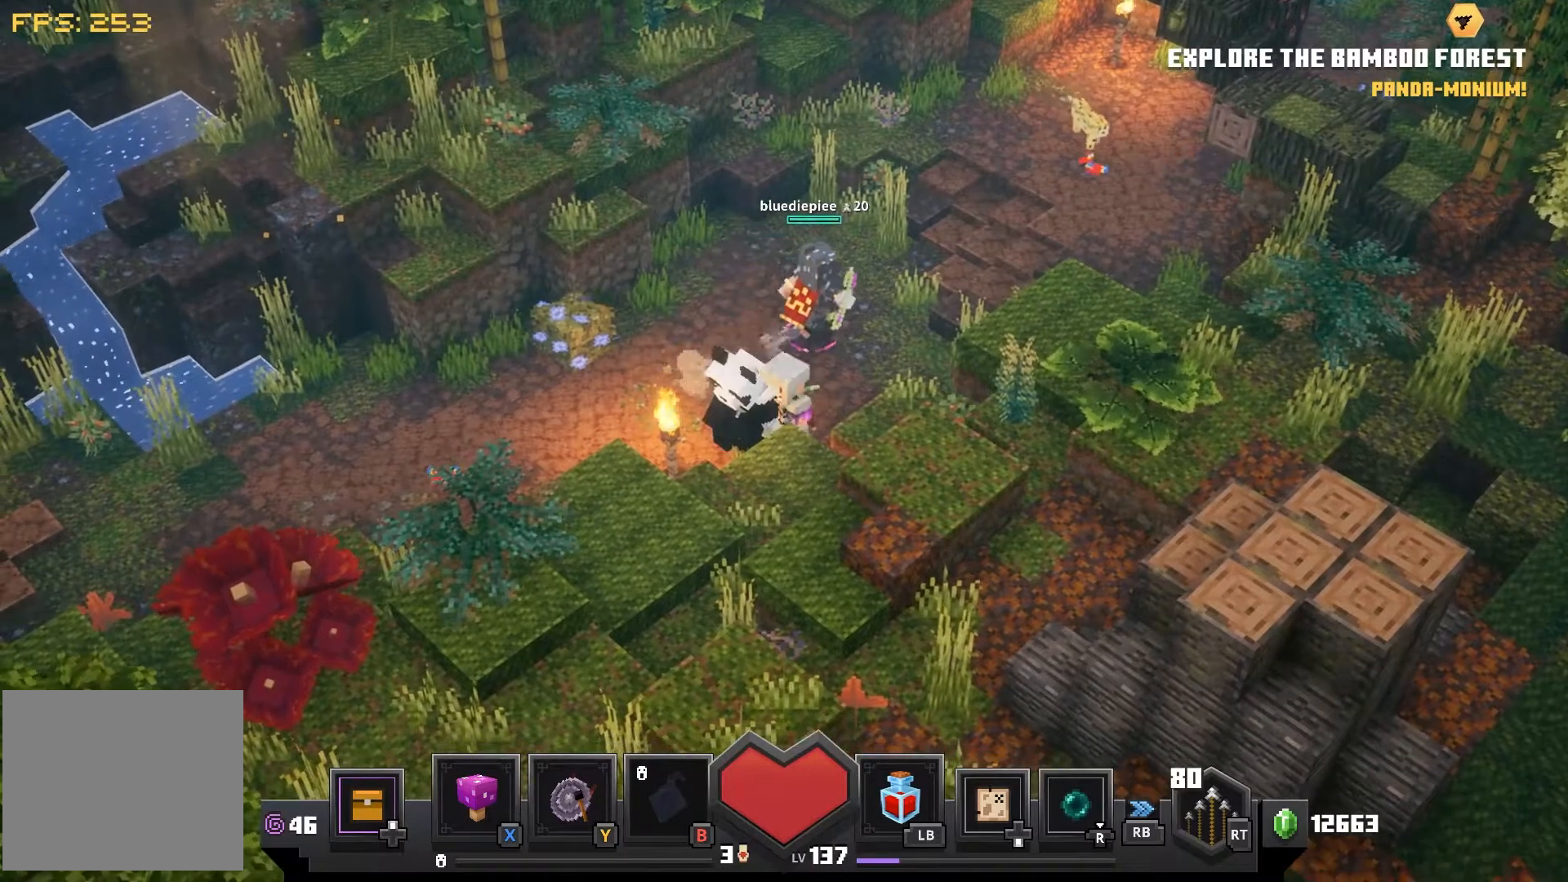
{"buttons": [], "left_stick": "left", "right_stick": "center", "events": [[50, "left_stick", "down-left"], [300, "left_stick", "left"]]}
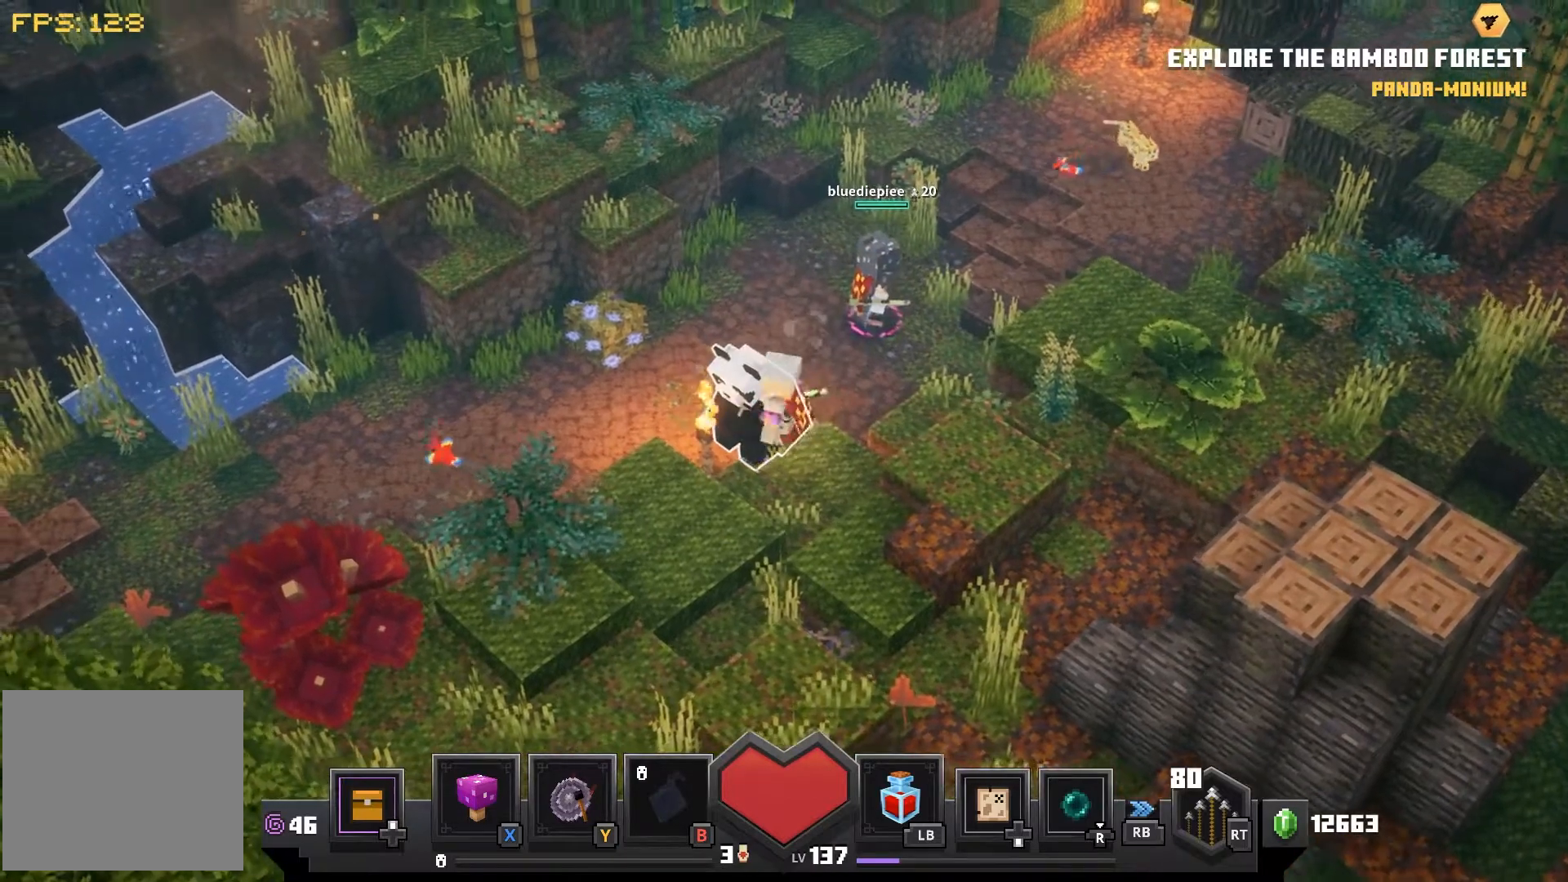
{"buttons": [], "left_stick": "left", "right_stick": "center", "events": []}
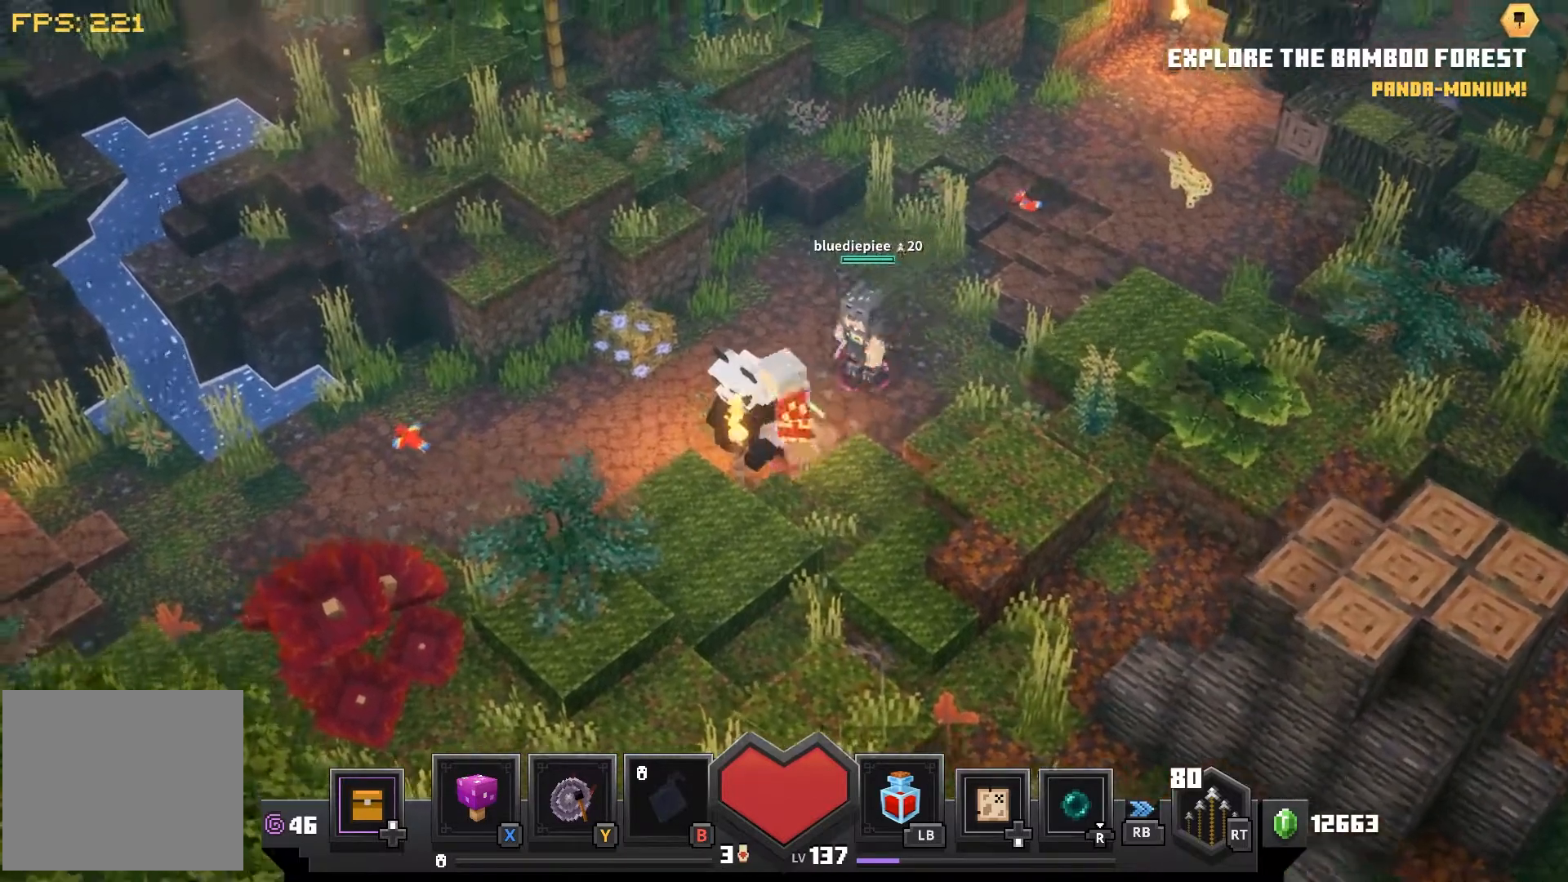
{"buttons": [], "left_stick": "center", "right_stick": "center", "events": [[33, "left_stick", "up"], [200, "left_stick", "up-left"], [400, "left_stick", "center"]]}
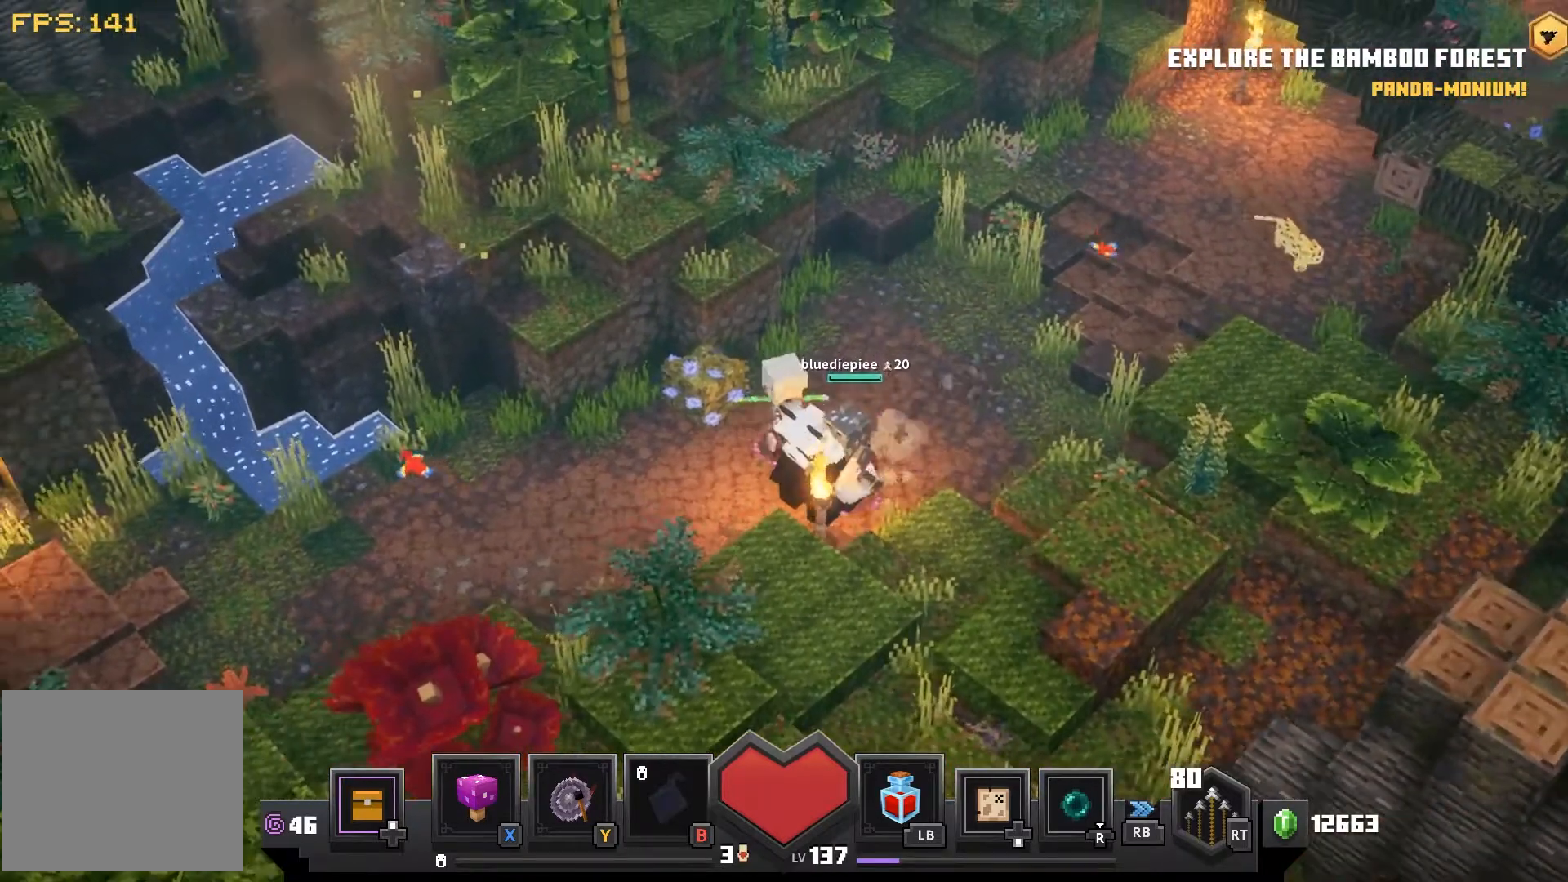
{"buttons": [], "left_stick": "down-left", "right_stick": "center", "events": [[67, "left_stick", "down-right"], [500, "left_stick", "down-left"]]}
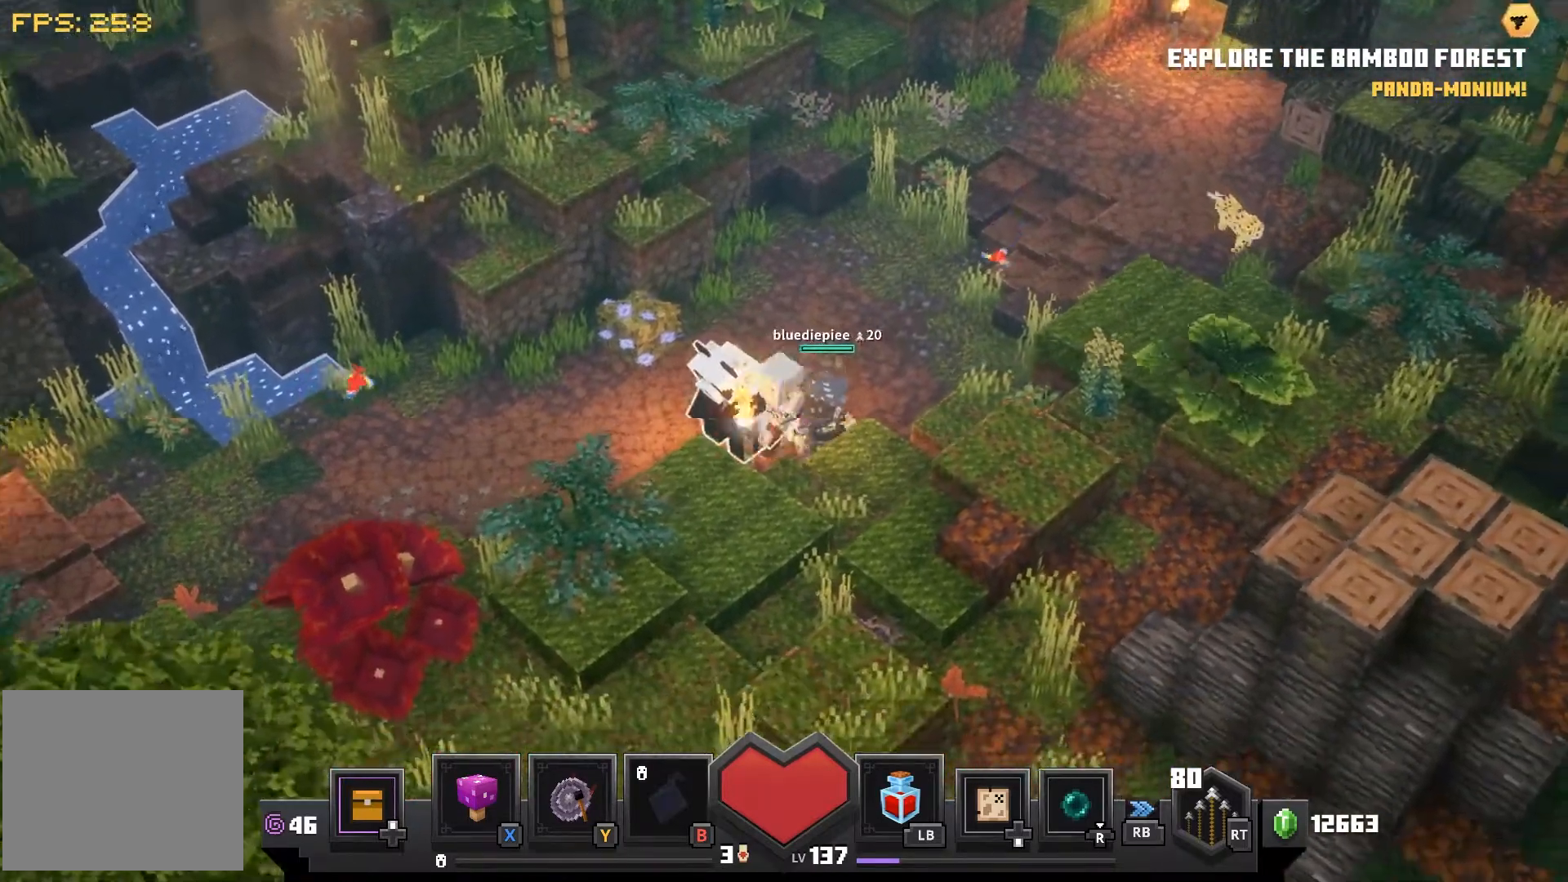
{"buttons": [], "left_stick": "down-left", "right_stick": "center", "events": [[50, "left_stick", "left"], [200, "left_stick", "center"], [400, "left_stick", "down-left"]]}
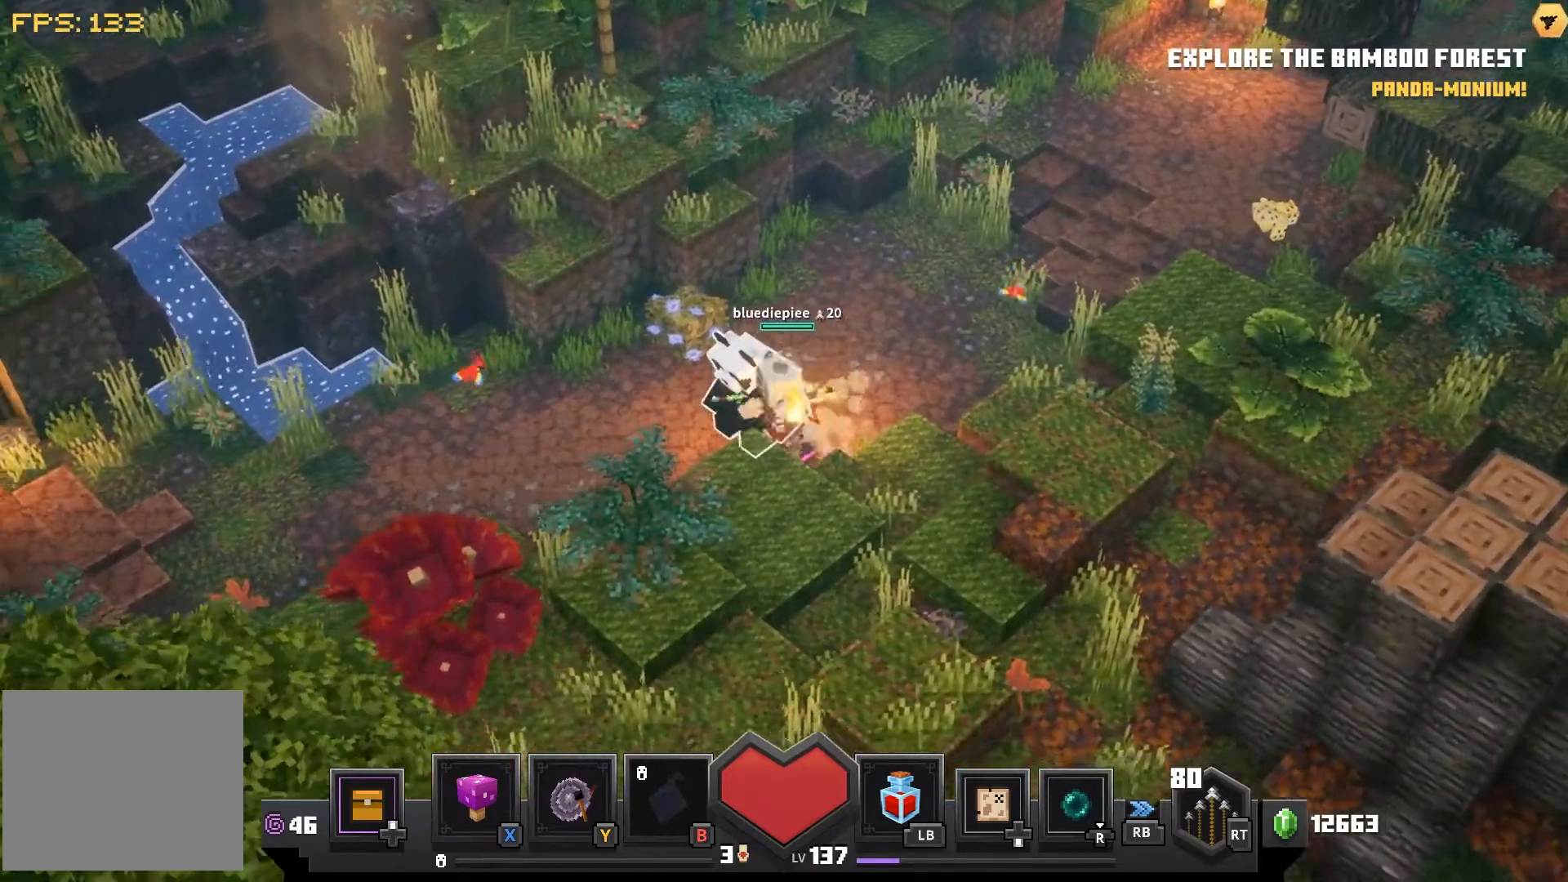
{"buttons": [], "left_stick": "left", "right_stick": "center", "events": [[133, "left_stick", "left"]]}
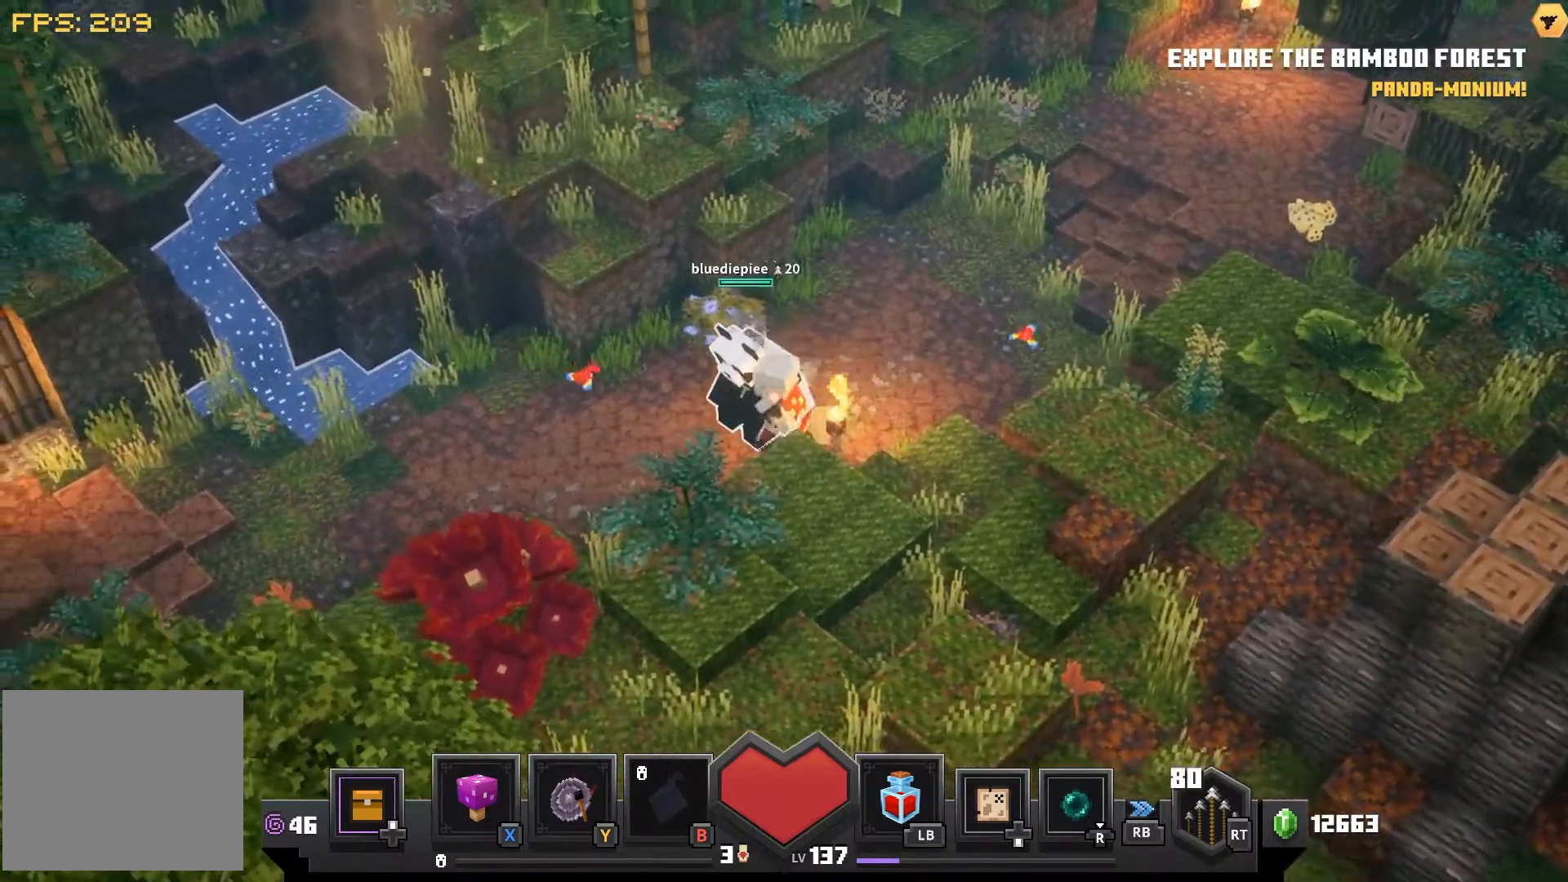
{"buttons": [], "left_stick": "left", "right_stick": "center", "events": []}
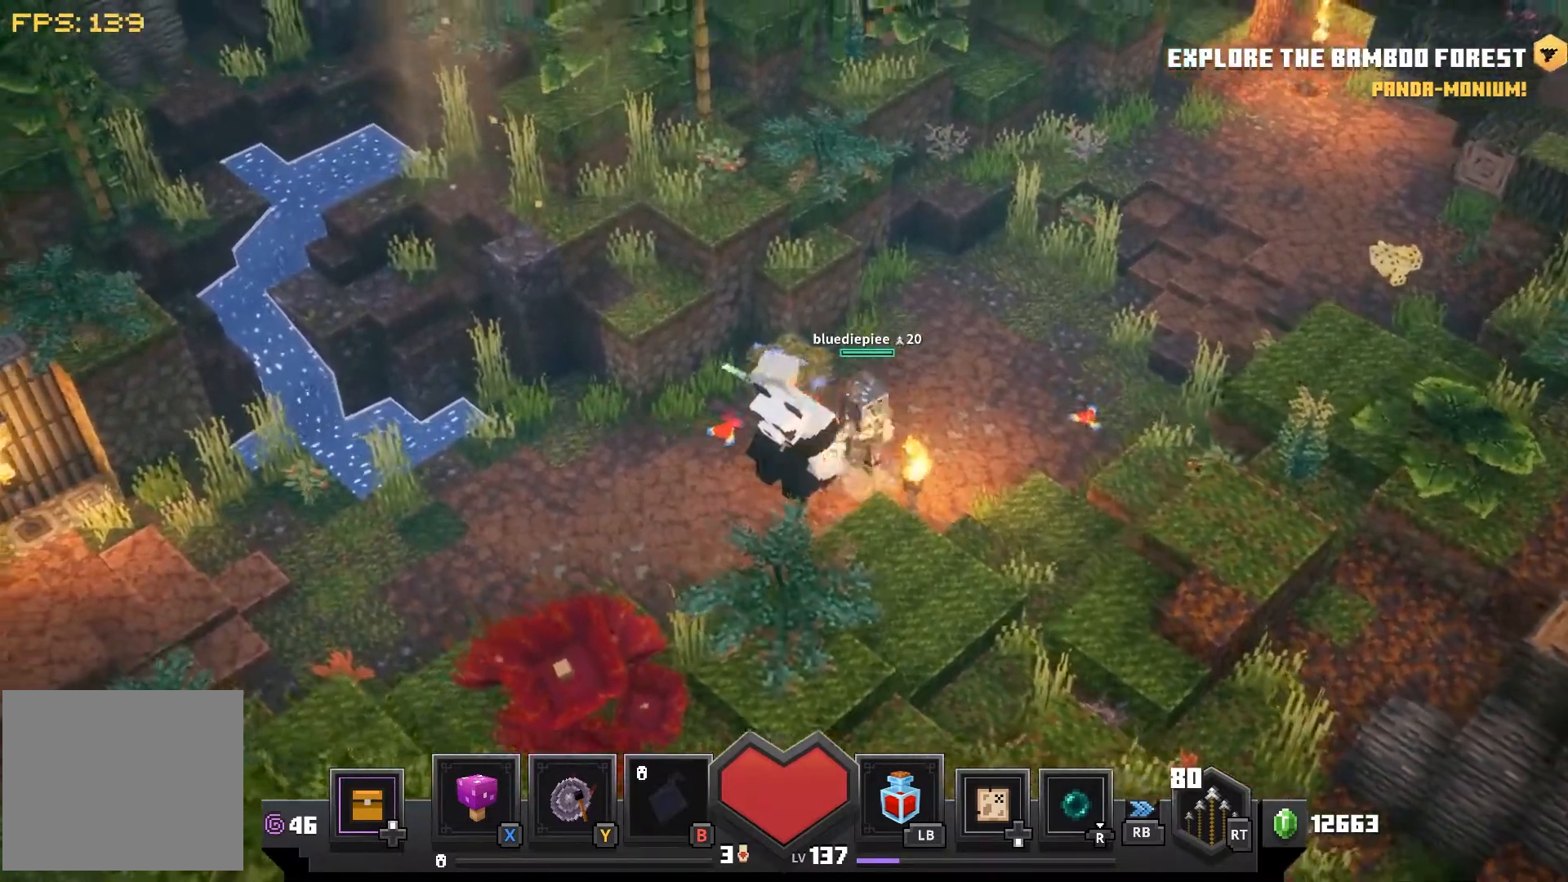
{"buttons": [], "left_stick": "right", "right_stick": "center", "events": [[183, "left_stick", "down"], [233, "left_stick", "right"]]}
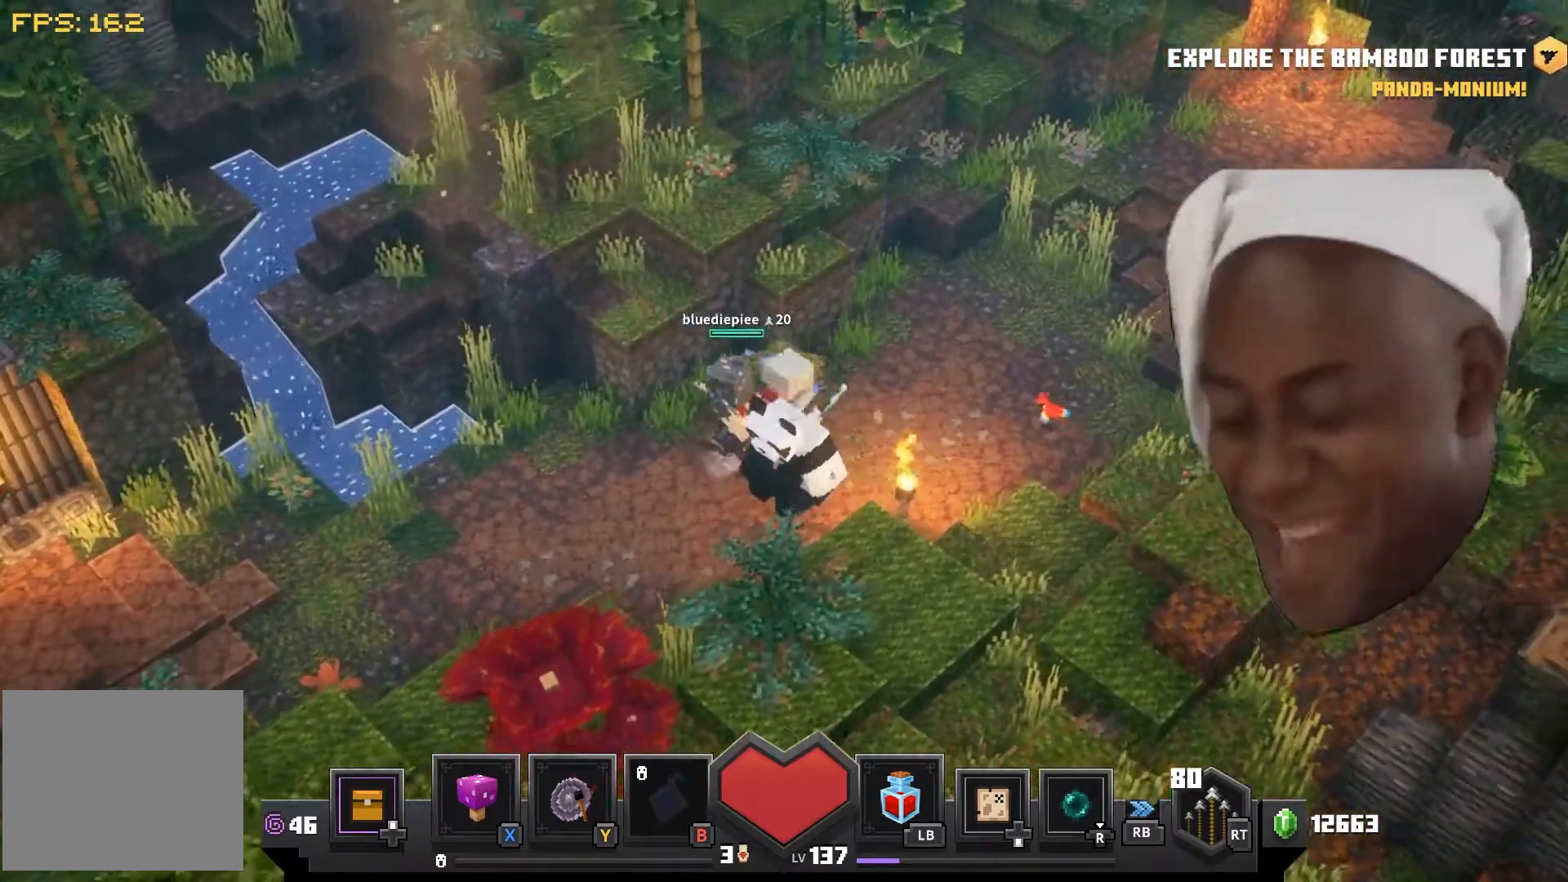
{"buttons": [], "left_stick": "down-left", "right_stick": "center", "events": [[117, "left_stick", "down-right"], [400, "left_stick", "down-left"]]}